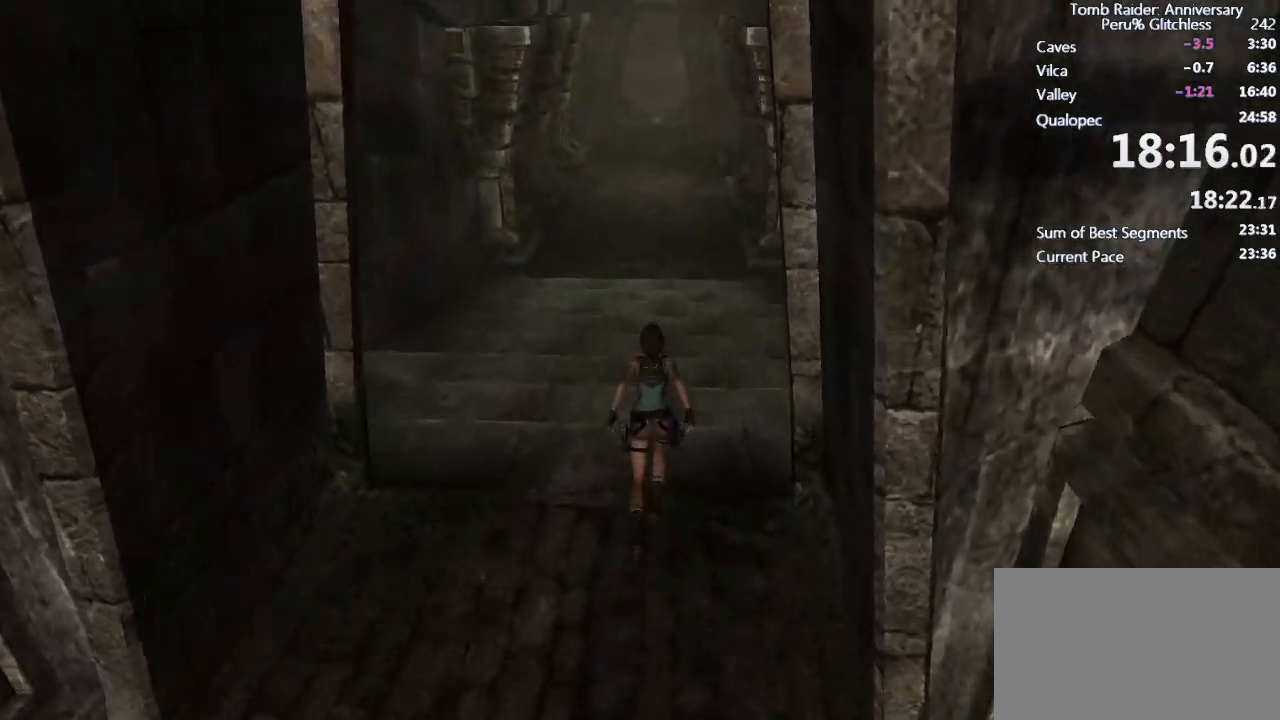
Gameplay with keyboard and mouse; each line is a JSON object with the keys and mouse buttons held at the frame after it. "events" lists presses ("down") and releases ("up") of "1", "2", "3", "4", "5", "a", "alt", "c", "caps_lock", "ctrl", "d", "e", "f", "g", "q", "r", "s", "shift", "space", "t", "tab", "v", "w", "x", "z", "mouse_left", "mouse_wheel" and "mouse_right" between this image and that frame as [ms after this image, input, new state], when the widget could be followed in between. "mouse_left", "mouse_wheel", "mouse_right" = the "left", "wheel", "right" buttons of the "mouse" list. No other keys are recorded. "wheel" means that the mouse wheel is clicked or scrolled. Not read: mouse_move.
{"keys": ["w"], "mouse": [], "events": [[50, "ctrl", "down"], [183, "ctrl", "up"], [183, "space", "up"]]}
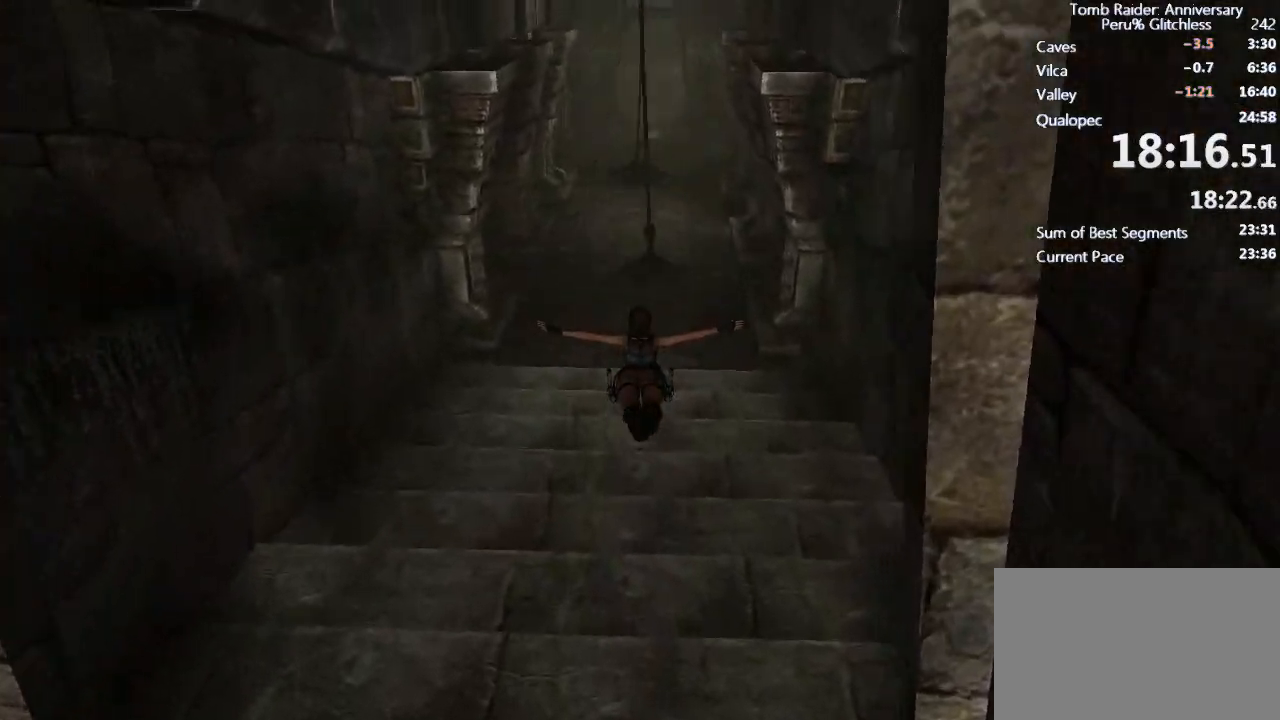
{"keys": ["w"], "mouse": [], "events": []}
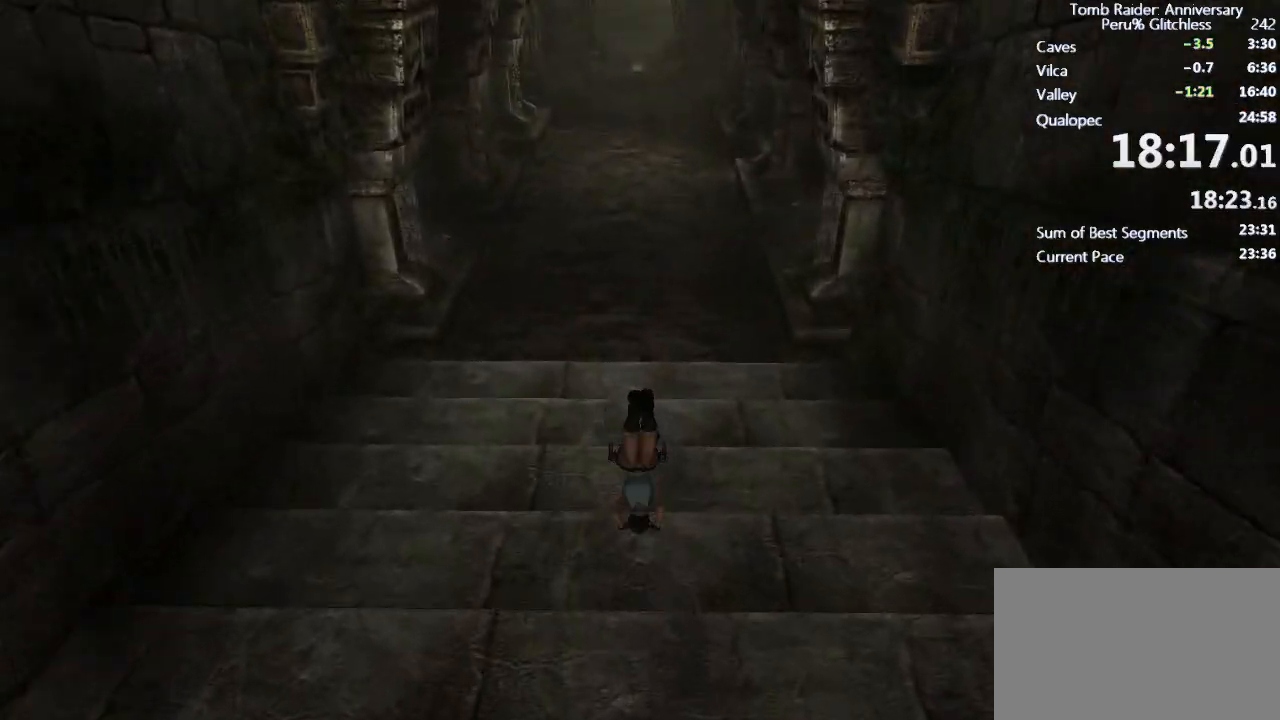
{"keys": ["ctrl", "space", "w"], "mouse": [], "events": [[350, "space", "down"], [450, "ctrl", "down"]]}
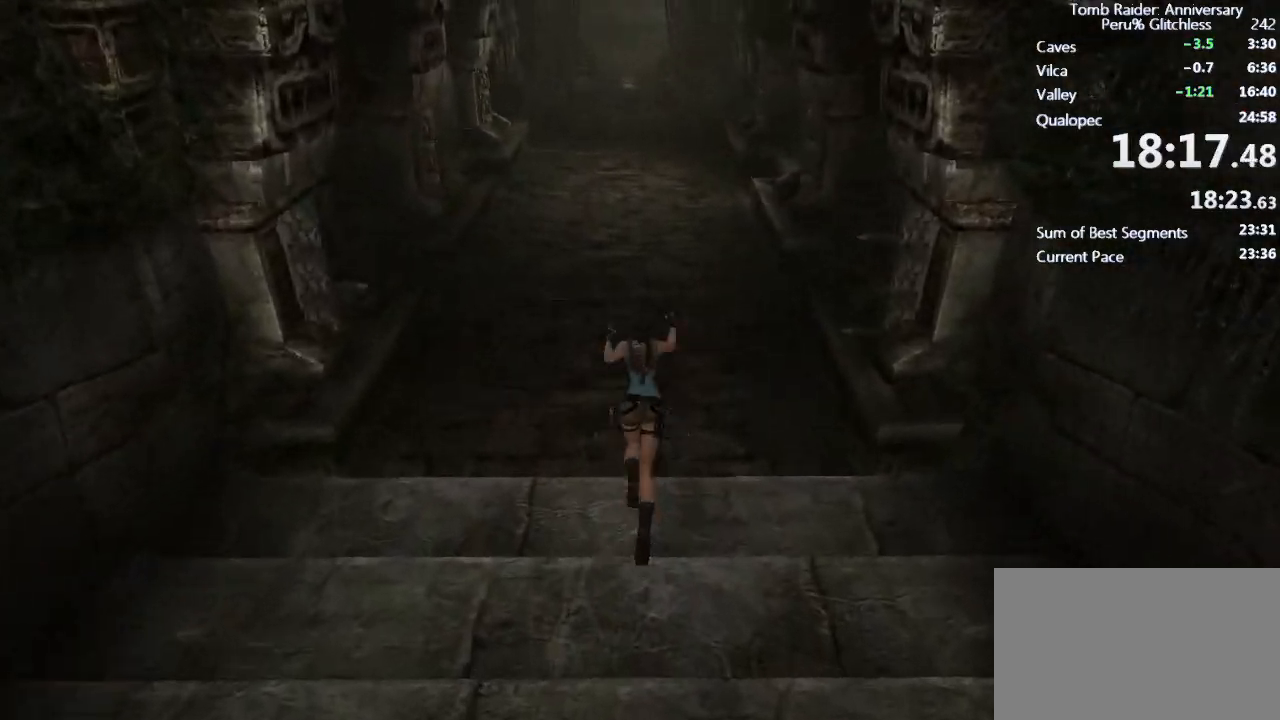
{"keys": ["space", "w"], "mouse": [], "events": [[483, "ctrl", "up"]]}
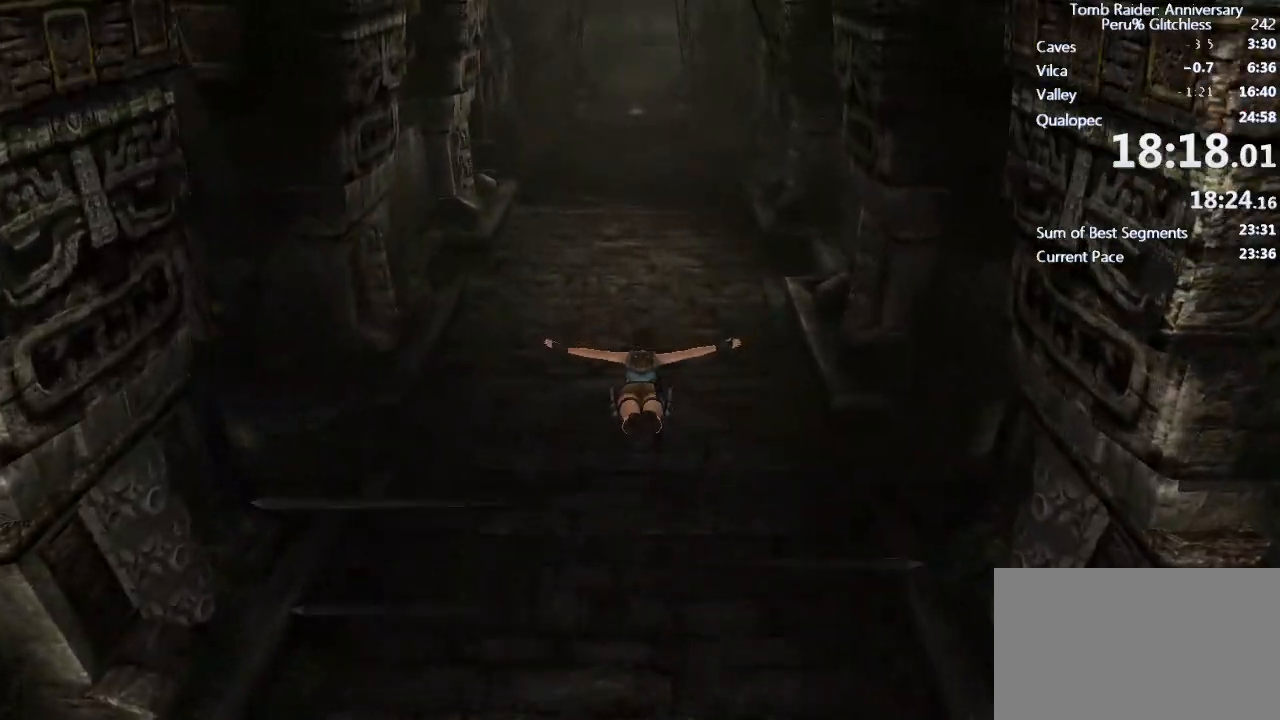
{"keys": ["w"], "mouse": [], "events": [[17, "space", "up"]]}
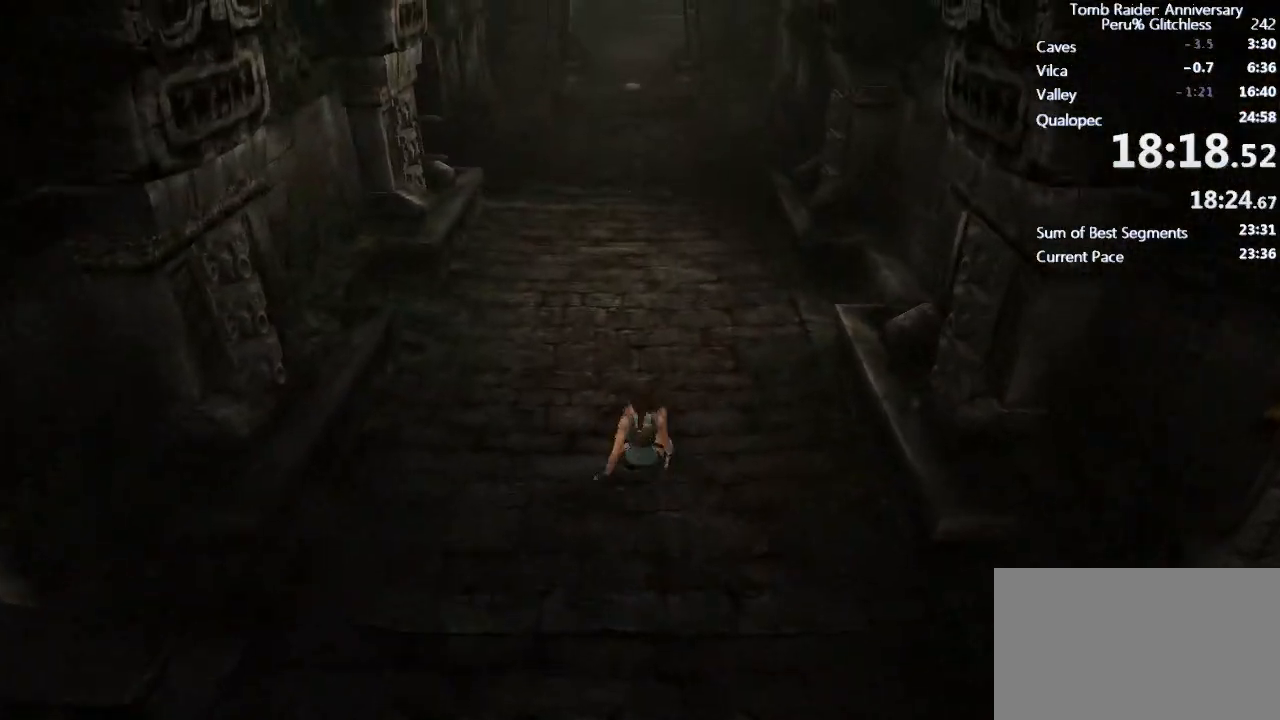
{"keys": ["ctrl", "space", "w"], "mouse": [], "events": [[167, "space", "down"], [217, "ctrl", "down"]]}
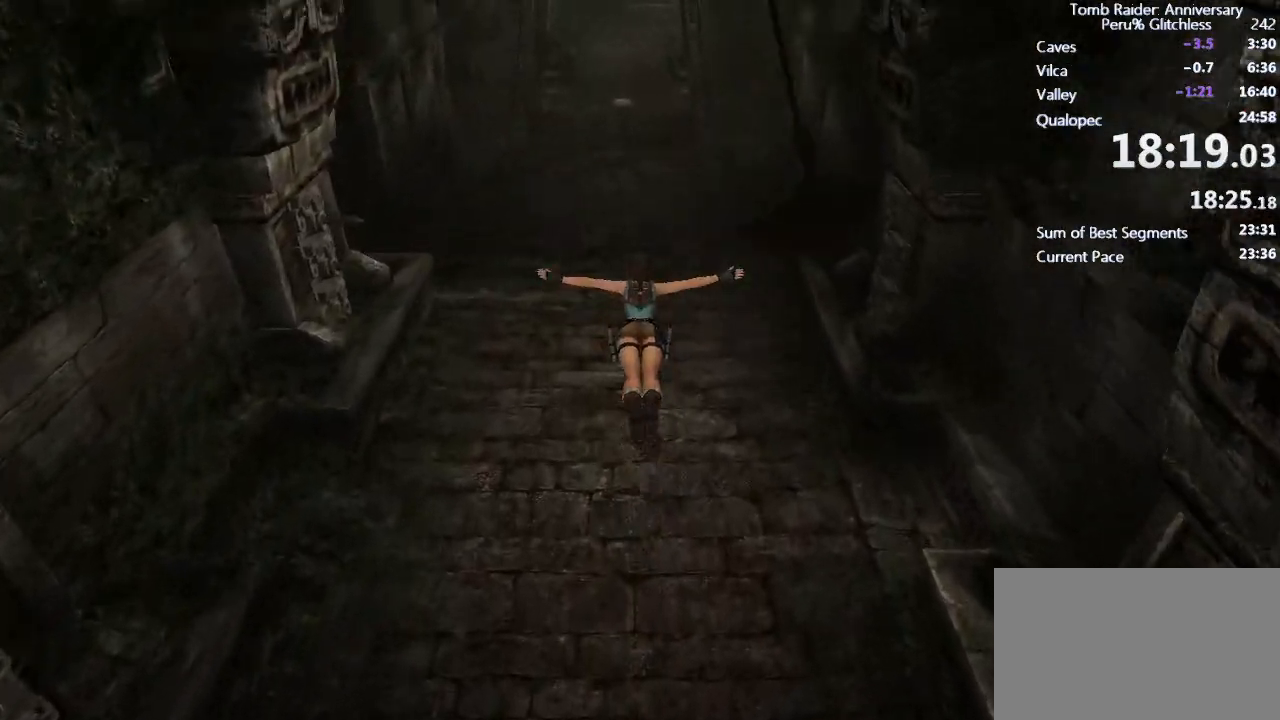
{"keys": ["w"], "mouse": [], "events": [[283, "ctrl", "up"], [317, "space", "up"]]}
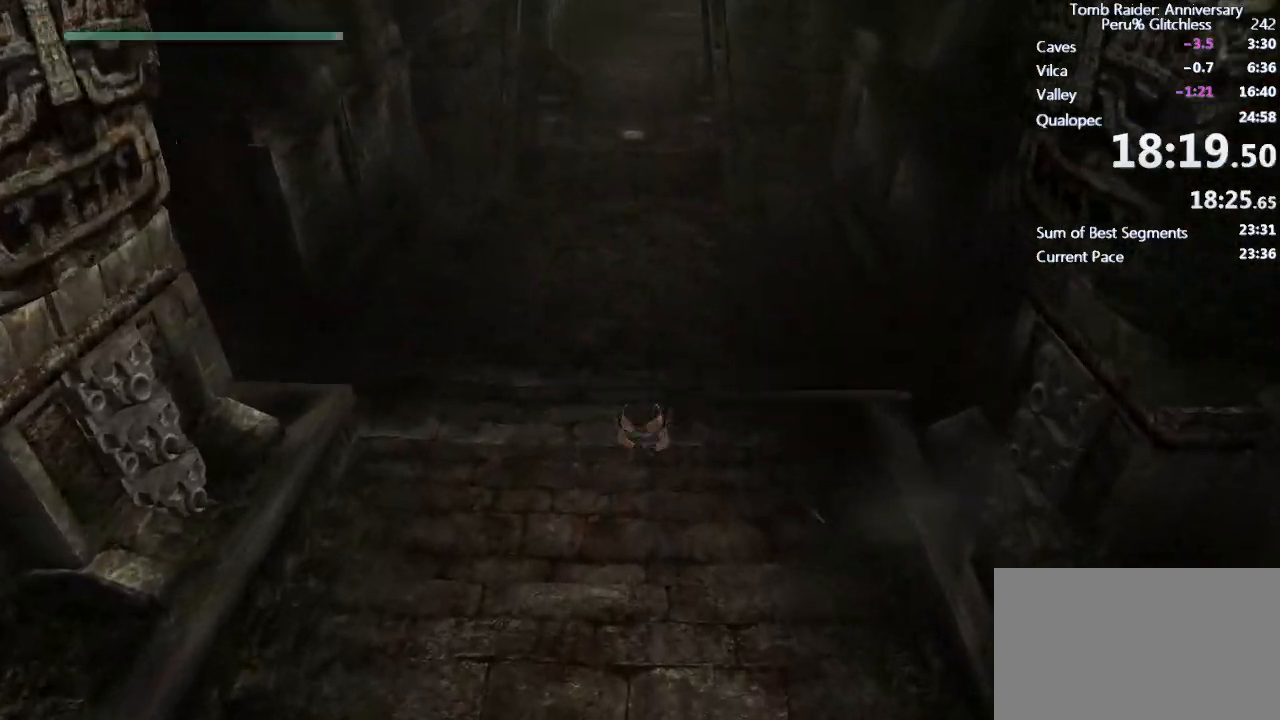
{"keys": ["ctrl", "space", "w"], "mouse": [], "events": [[450, "space", "down"], [483, "ctrl", "down"]]}
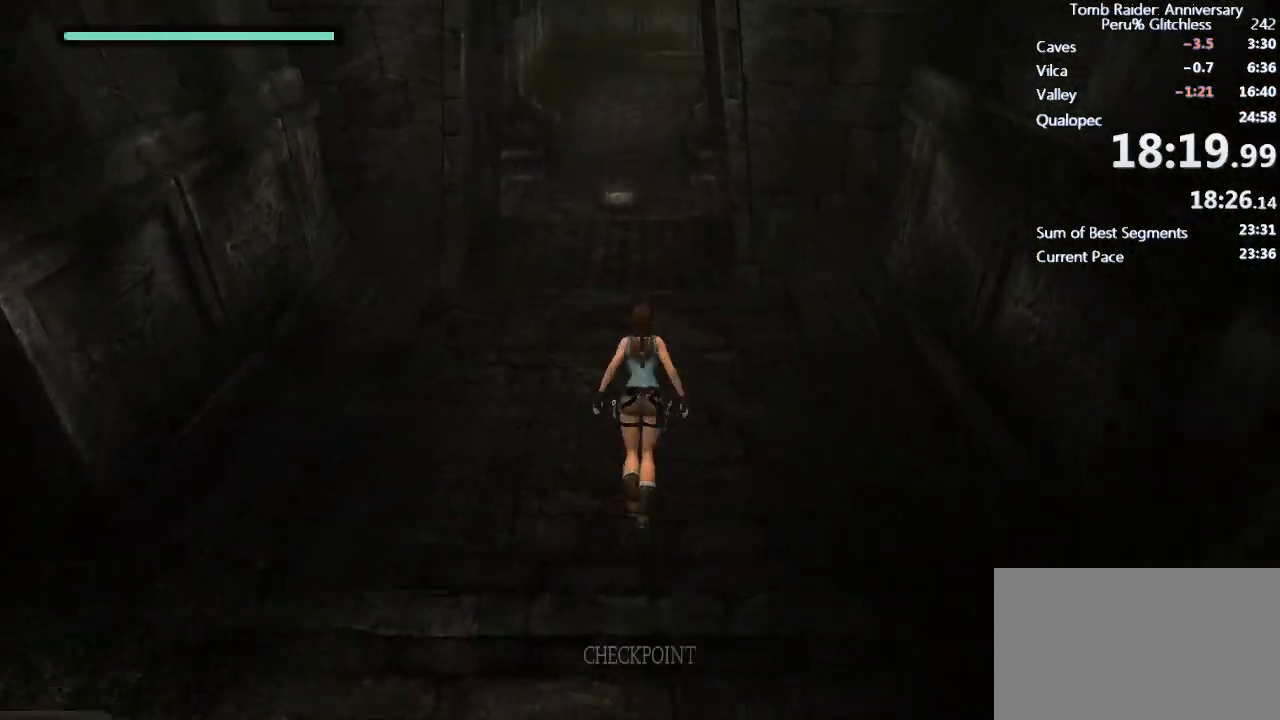
{"keys": ["w"], "mouse": [], "events": [[117, "ctrl", "up"], [167, "space", "up"]]}
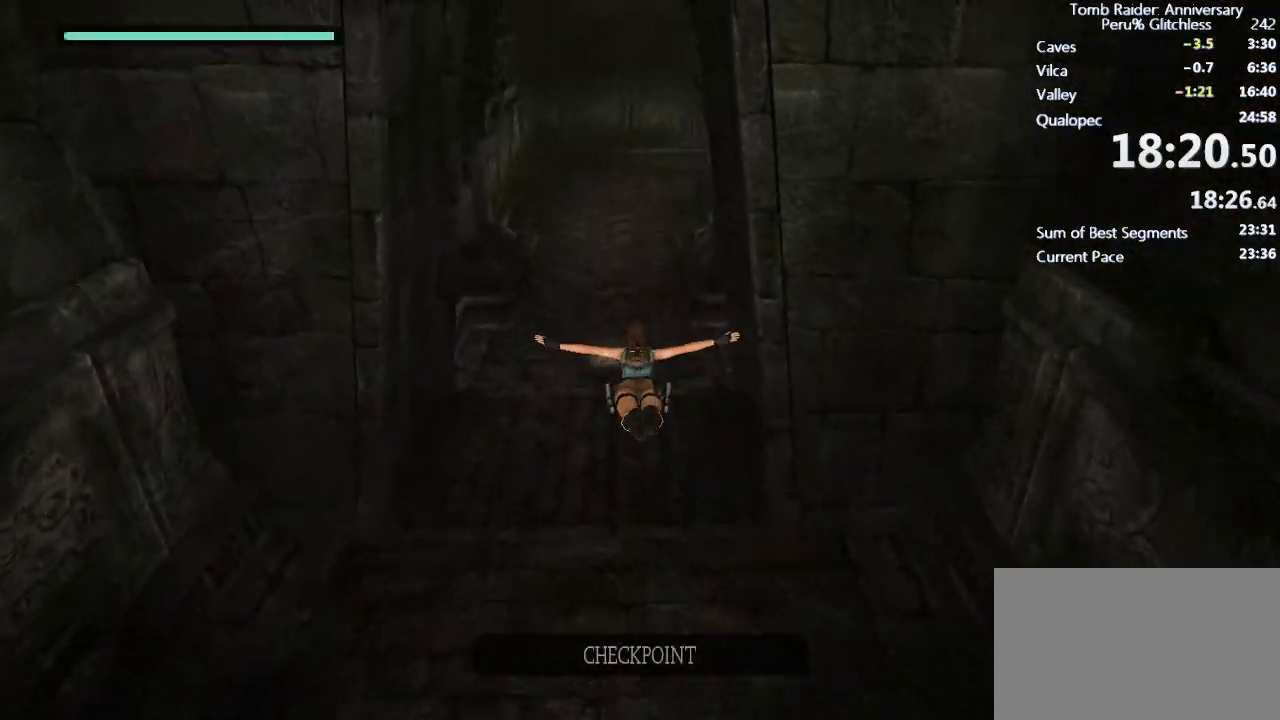
{"keys": ["w"], "mouse": [], "events": []}
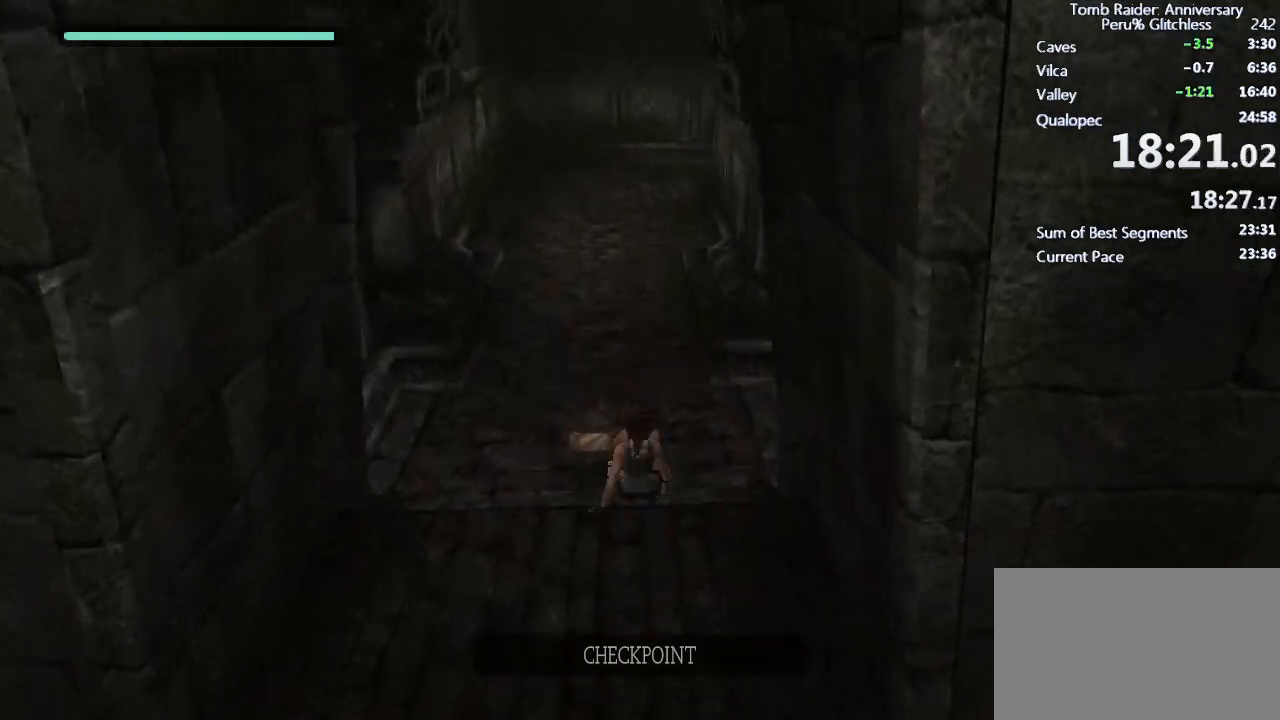
{"keys": ["ctrl", "space", "w"], "mouse": [], "events": [[200, "space", "down"], [333, "ctrl", "down"]]}
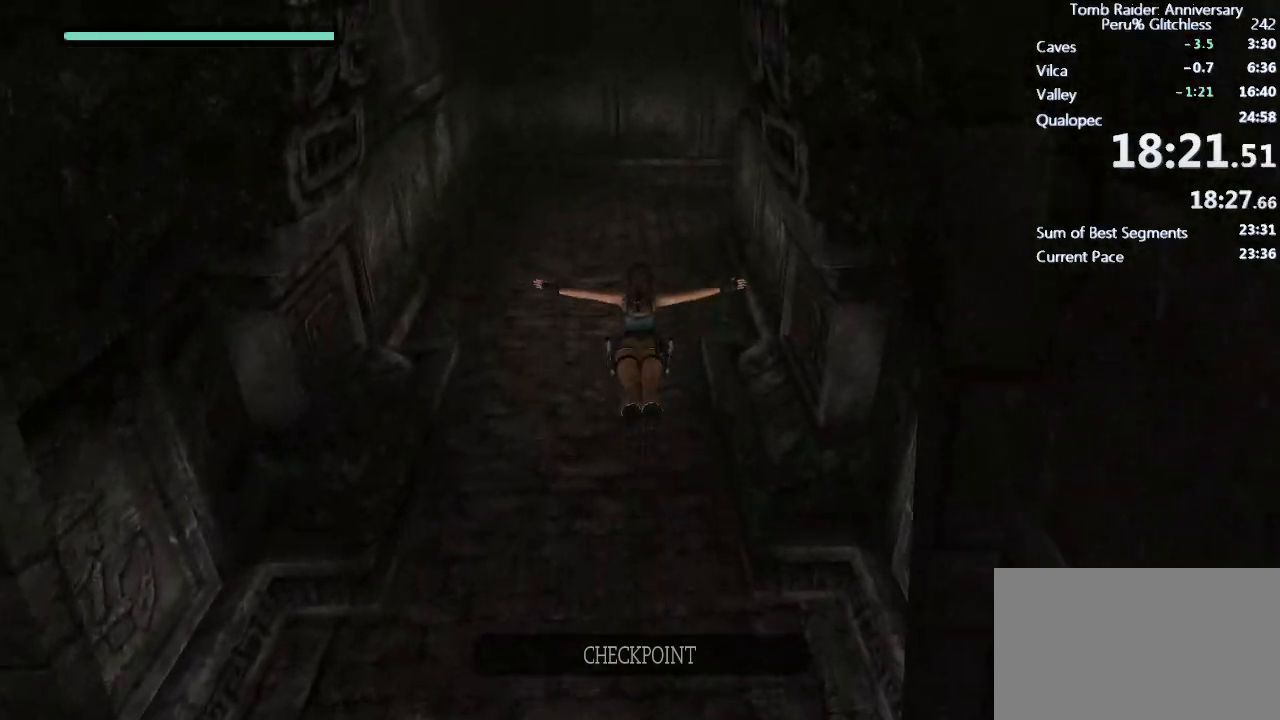
{"keys": ["w"], "mouse": [], "events": [[33, "space", "up"], [83, "ctrl", "up"]]}
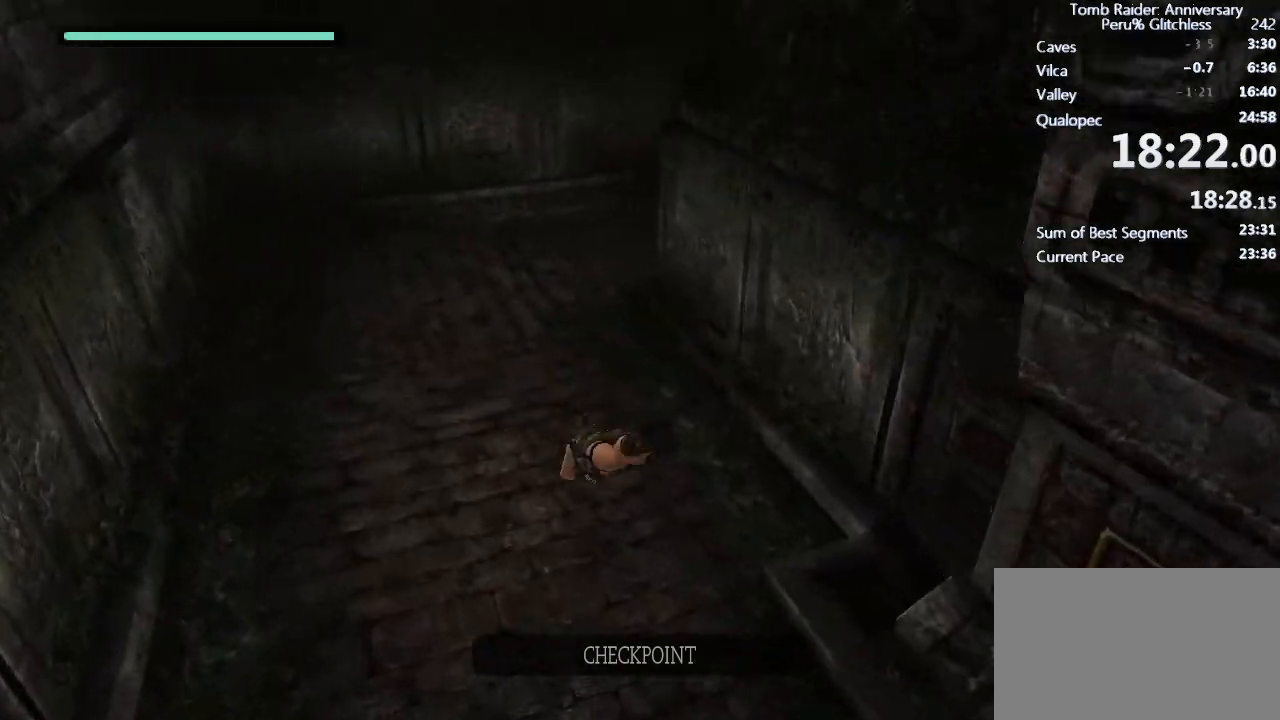
{"keys": ["w"], "mouse": [], "events": []}
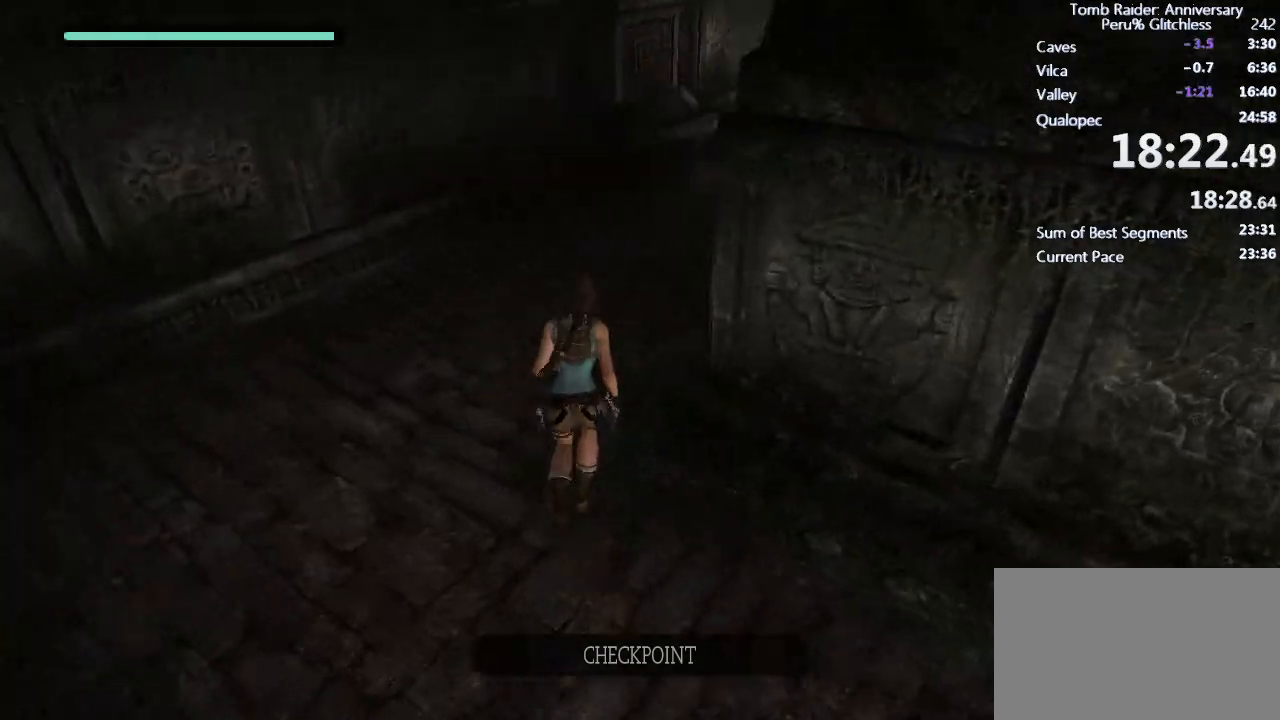
{"keys": ["w"], "mouse": [], "events": []}
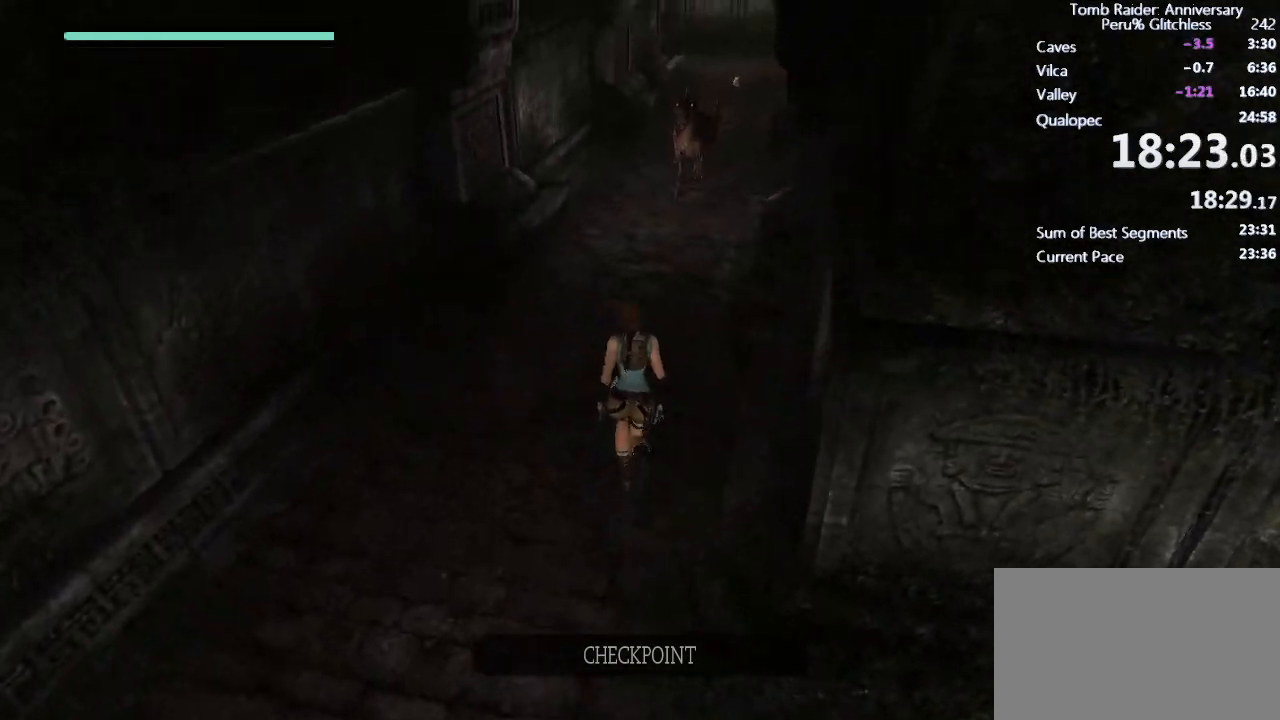
{"keys": ["w"], "mouse": [], "events": [[300, "ctrl", "down"], [400, "ctrl", "up"]]}
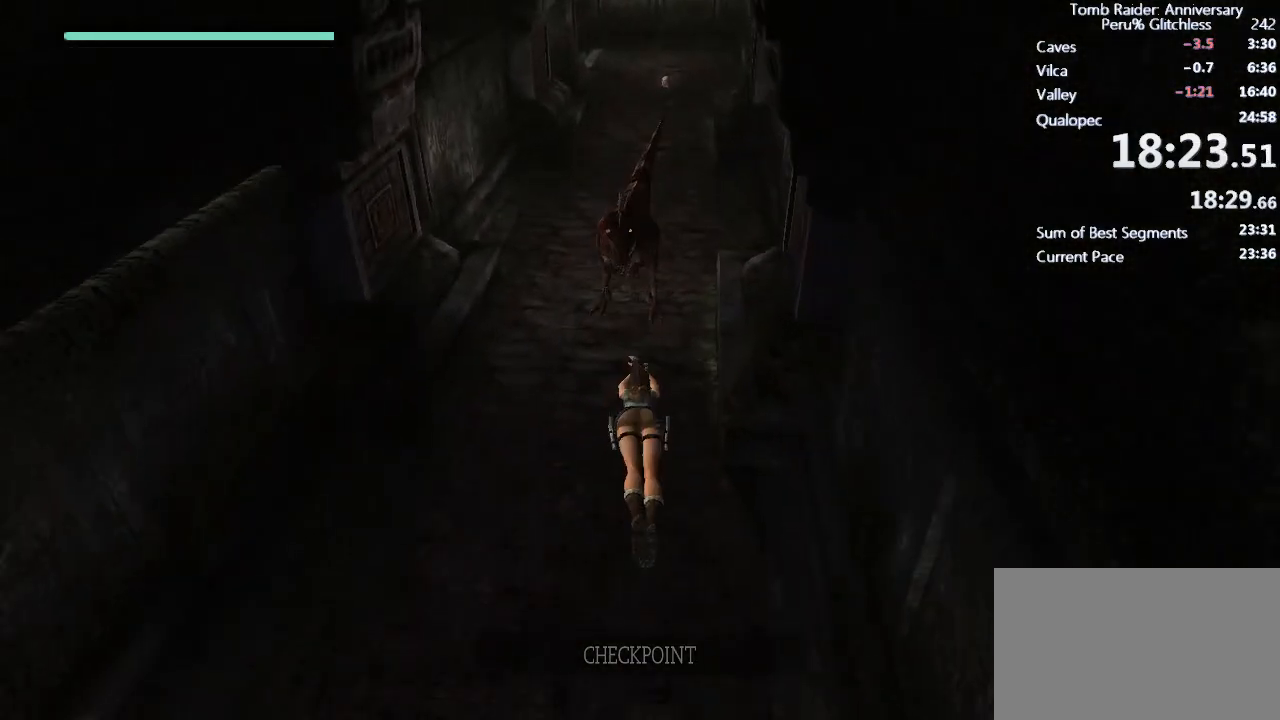
{"keys": ["w"], "mouse": [], "events": []}
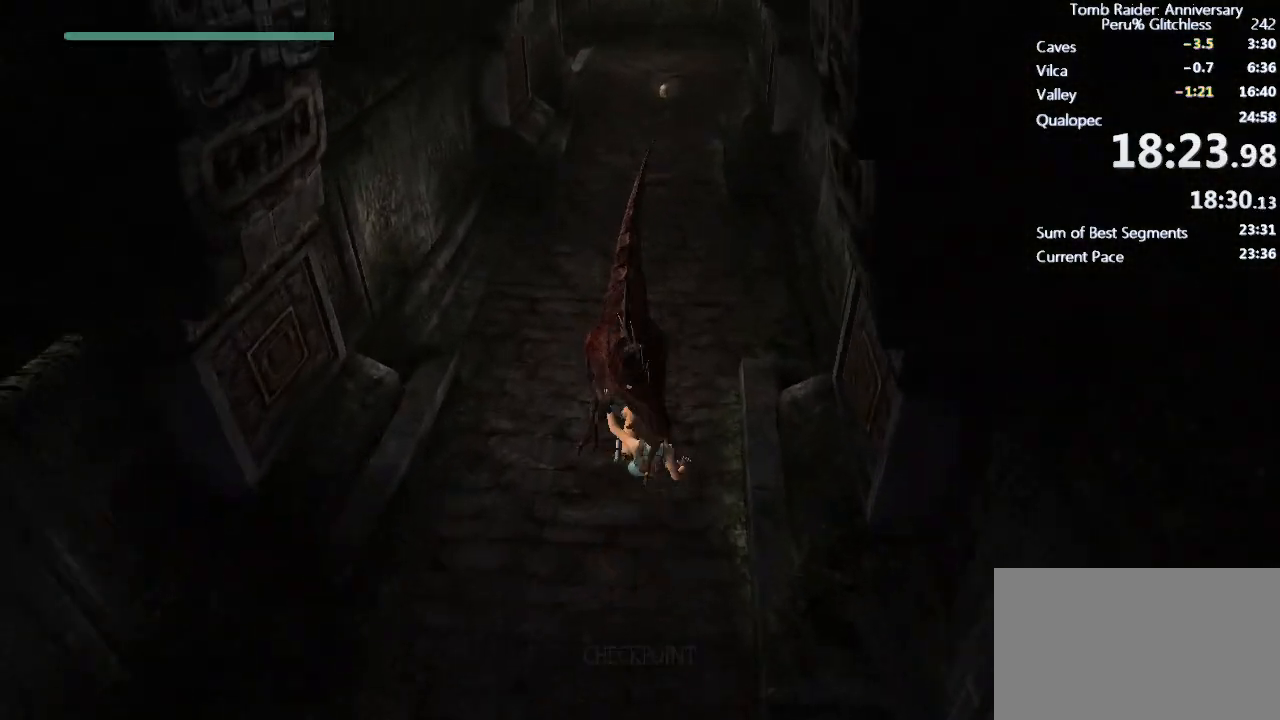
{"keys": ["ctrl", "space", "w"], "mouse": [], "events": [[250, "space", "down"], [300, "ctrl", "down"]]}
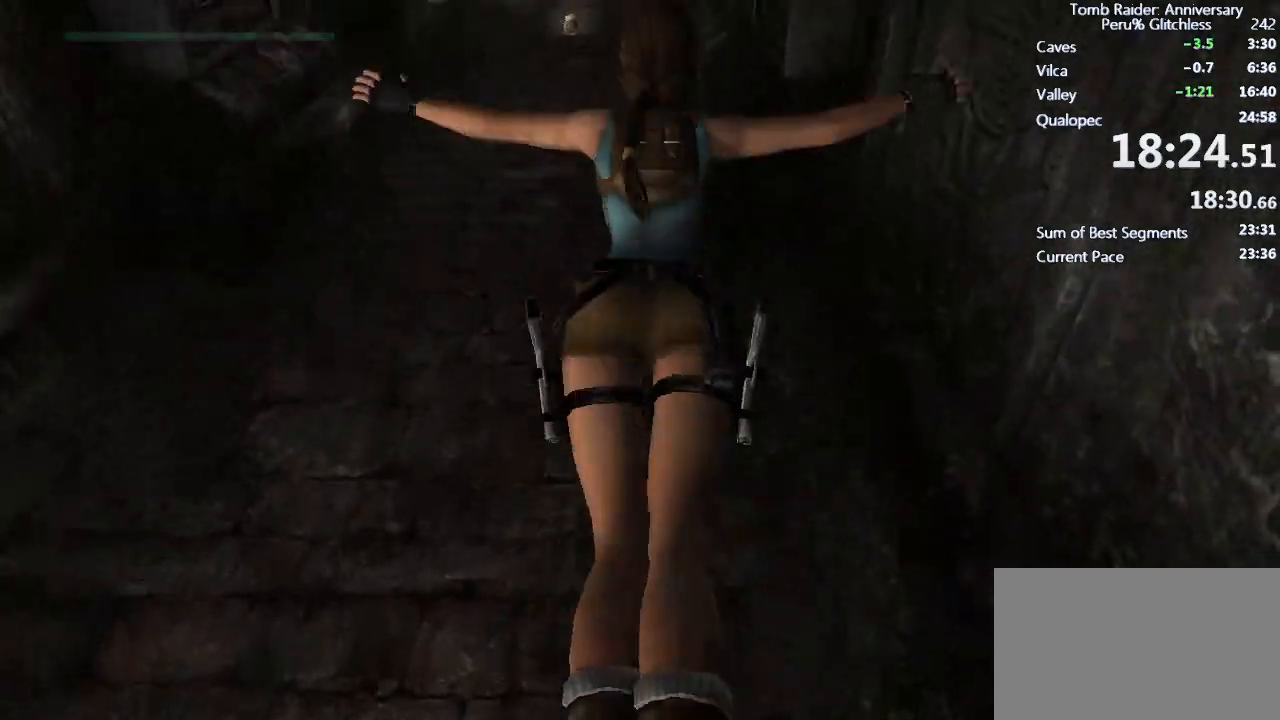
{"keys": ["w"], "mouse": [], "events": [[33, "ctrl", "up"], [83, "space", "up"]]}
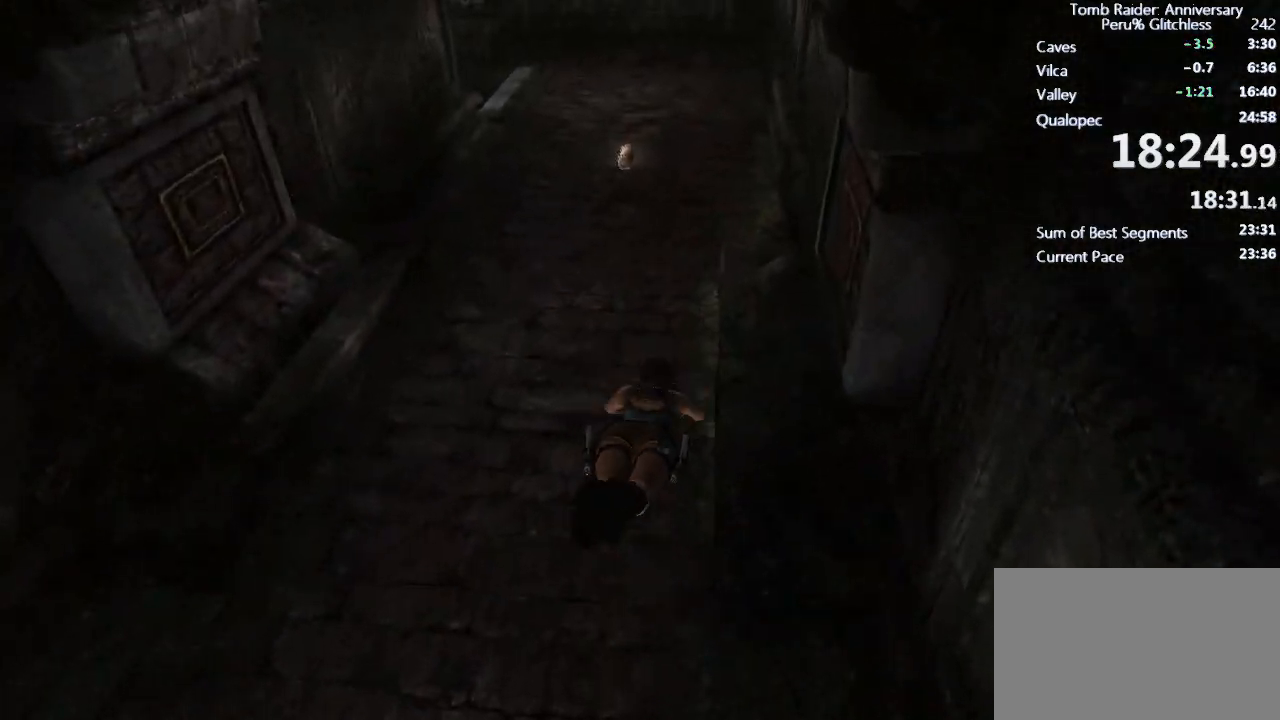
{"keys": ["w"], "mouse": [], "events": []}
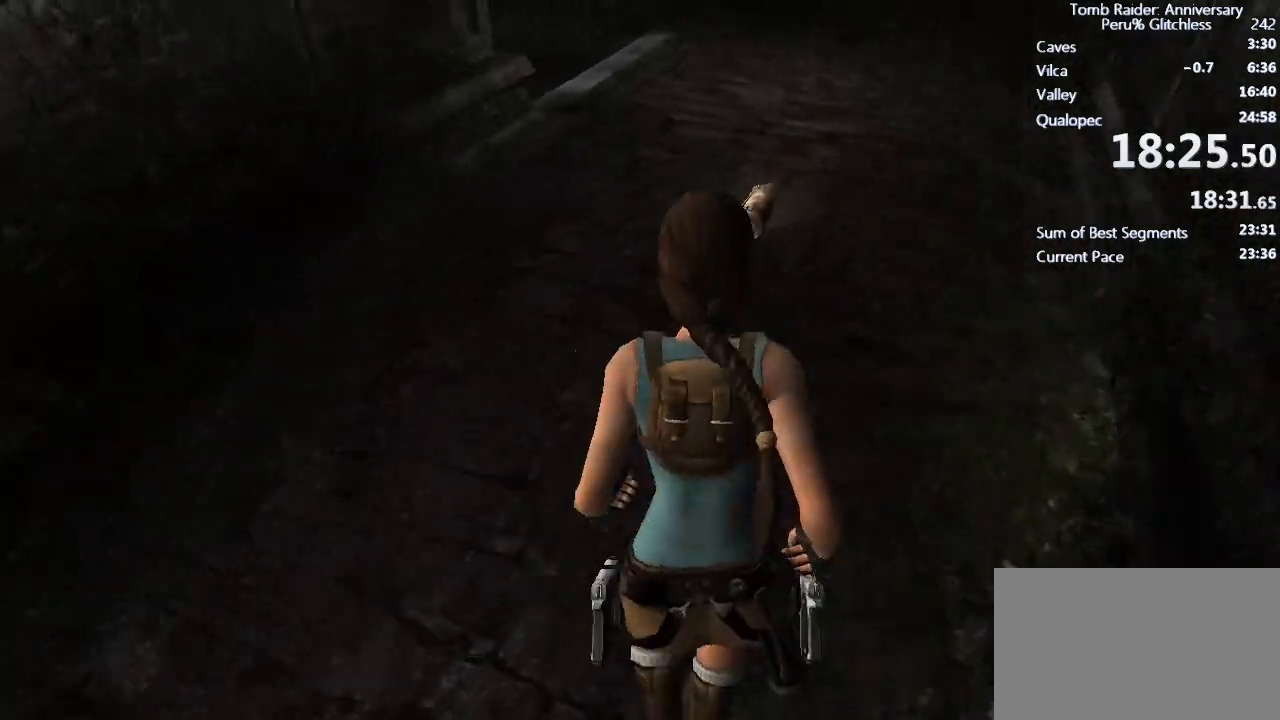
{"keys": ["space", "w"], "mouse": [], "events": [[17, "space", "down"]]}
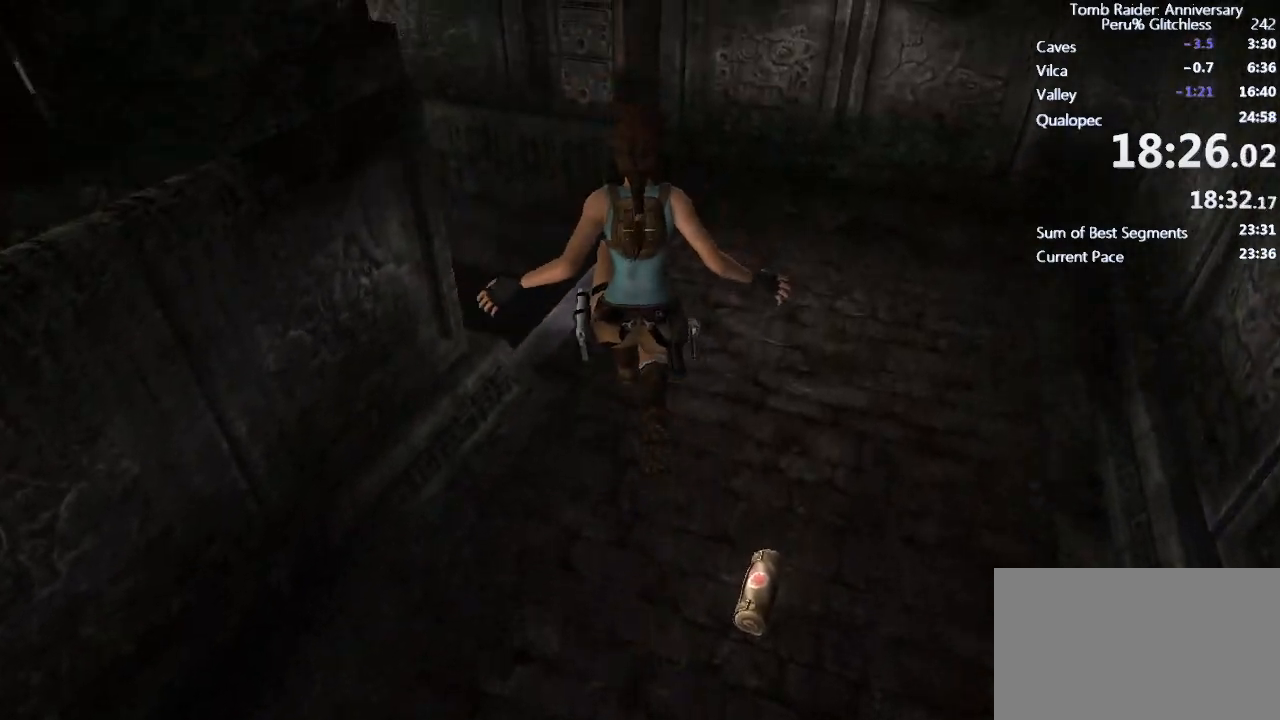
{"keys": ["w"], "mouse": [], "events": [[217, "space", "up"]]}
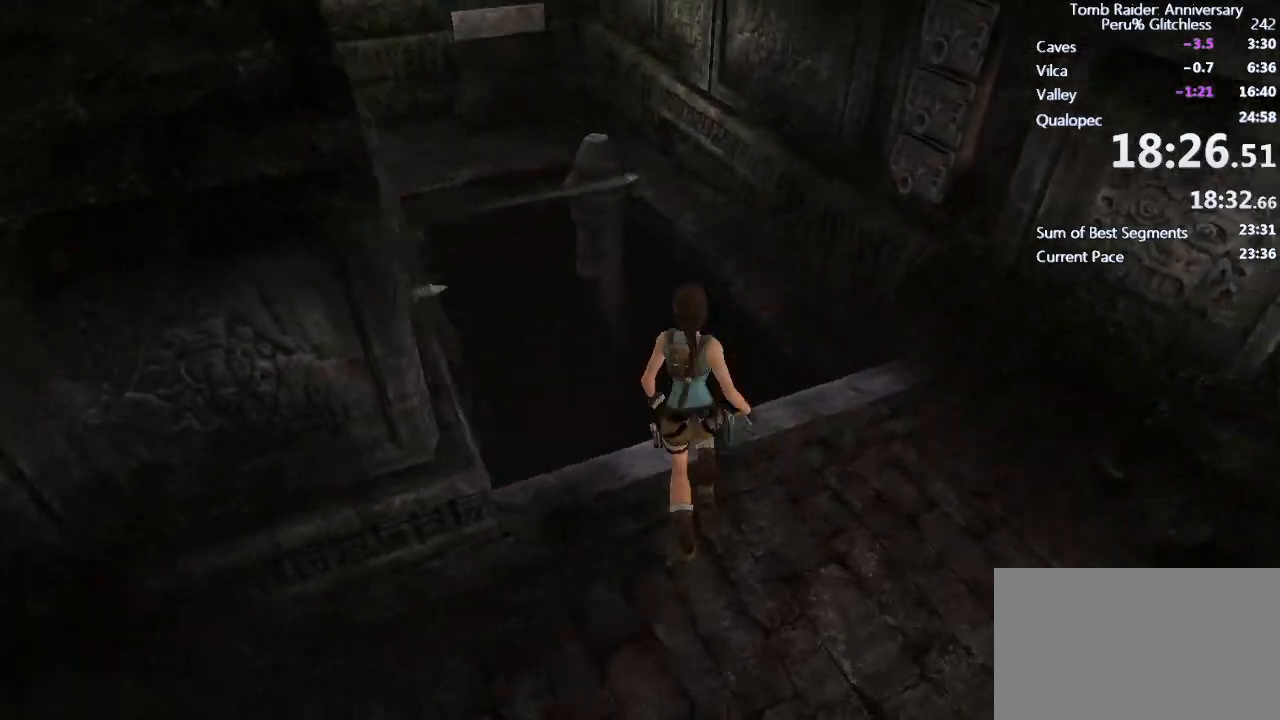
{"keys": ["shift", "space", "w"], "mouse": [], "events": [[100, "space", "down"], [150, "shift", "down"]]}
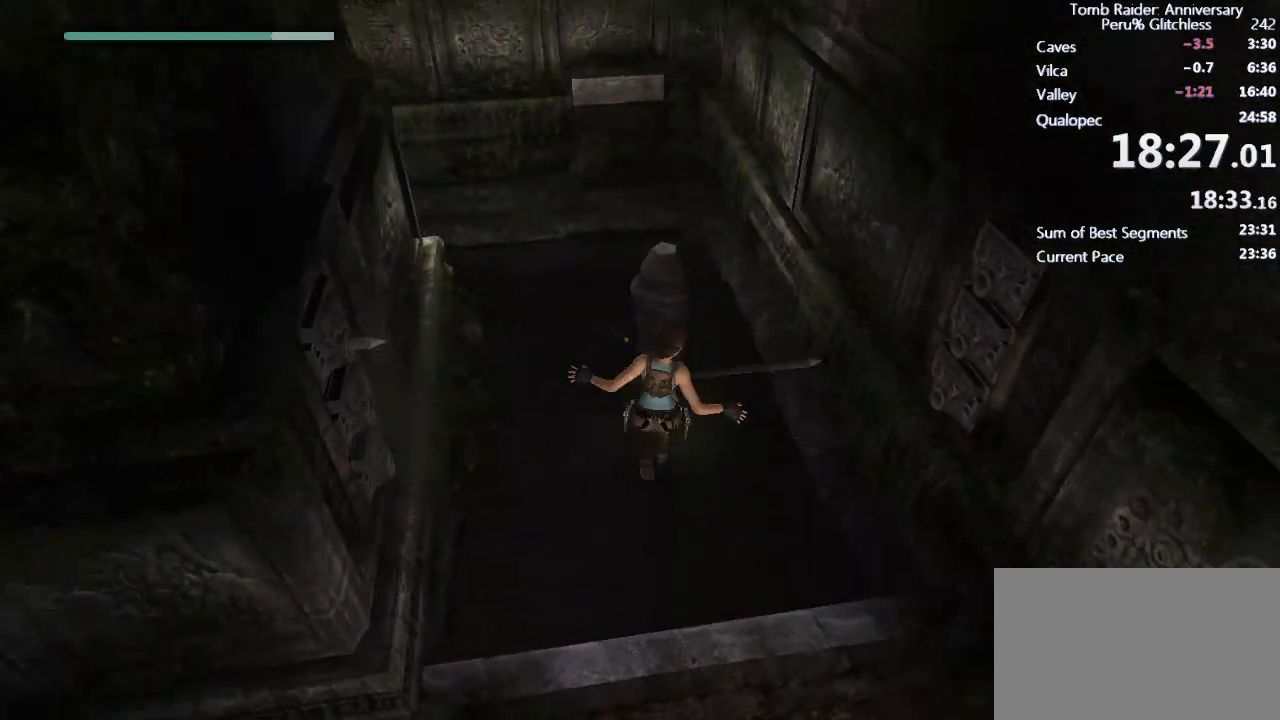
{"keys": ["shift", "space", "w"], "mouse": [], "events": [[217, "space", "up"], [300, "space", "down"], [383, "space", "up"], [417, "space", "down"]]}
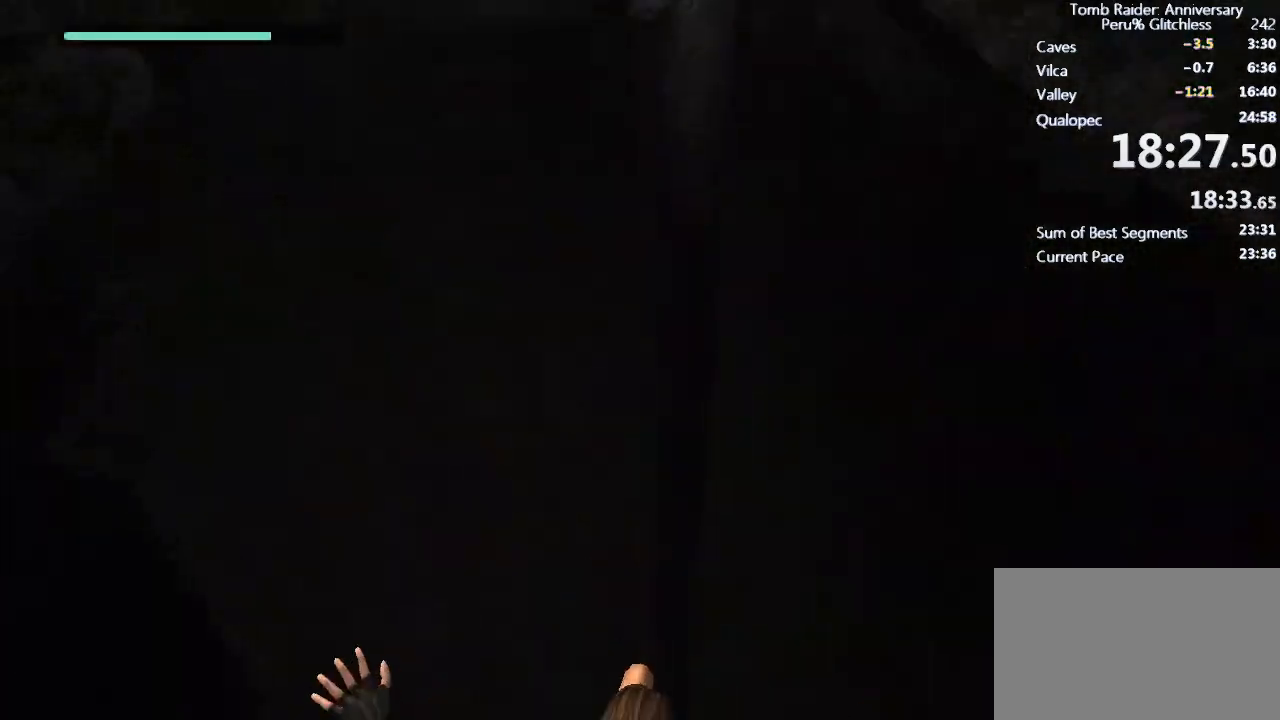
{"keys": [], "mouse": [], "events": [[33, "space", "up"], [83, "w", "up"], [133, "space", "down"], [183, "space", "up"], [217, "shift", "up"]]}
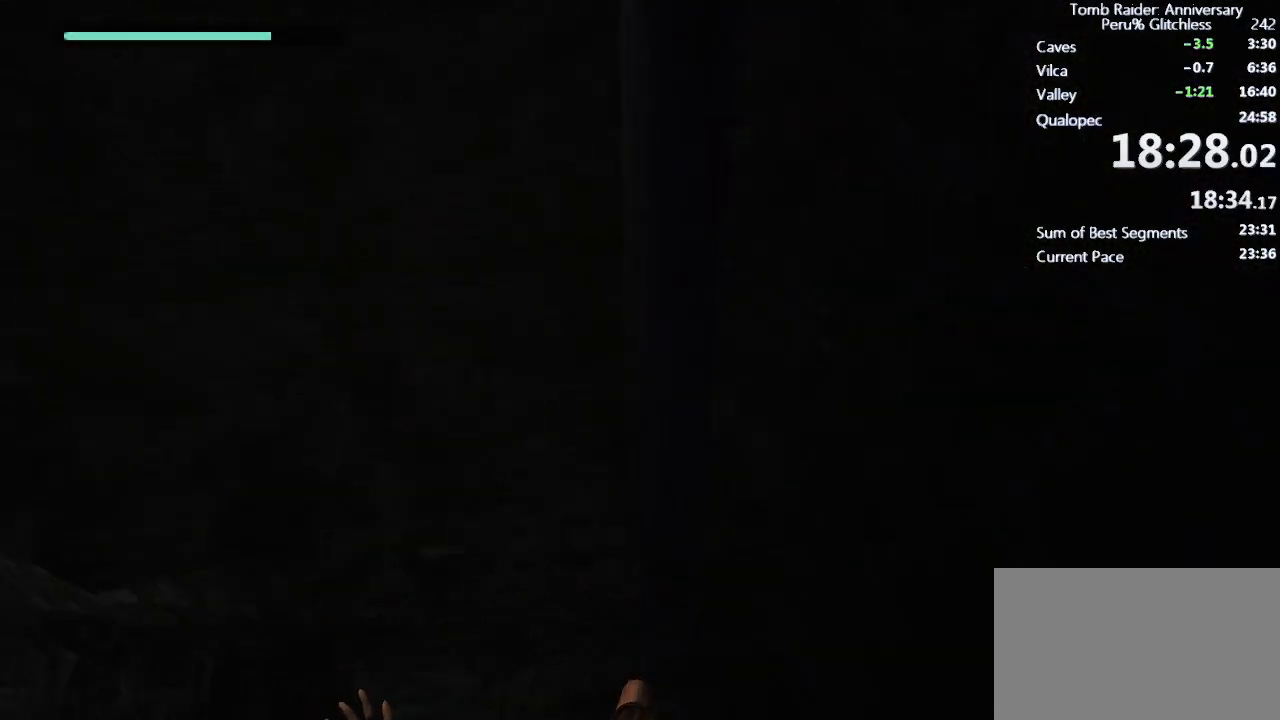
{"keys": [], "mouse": [], "events": []}
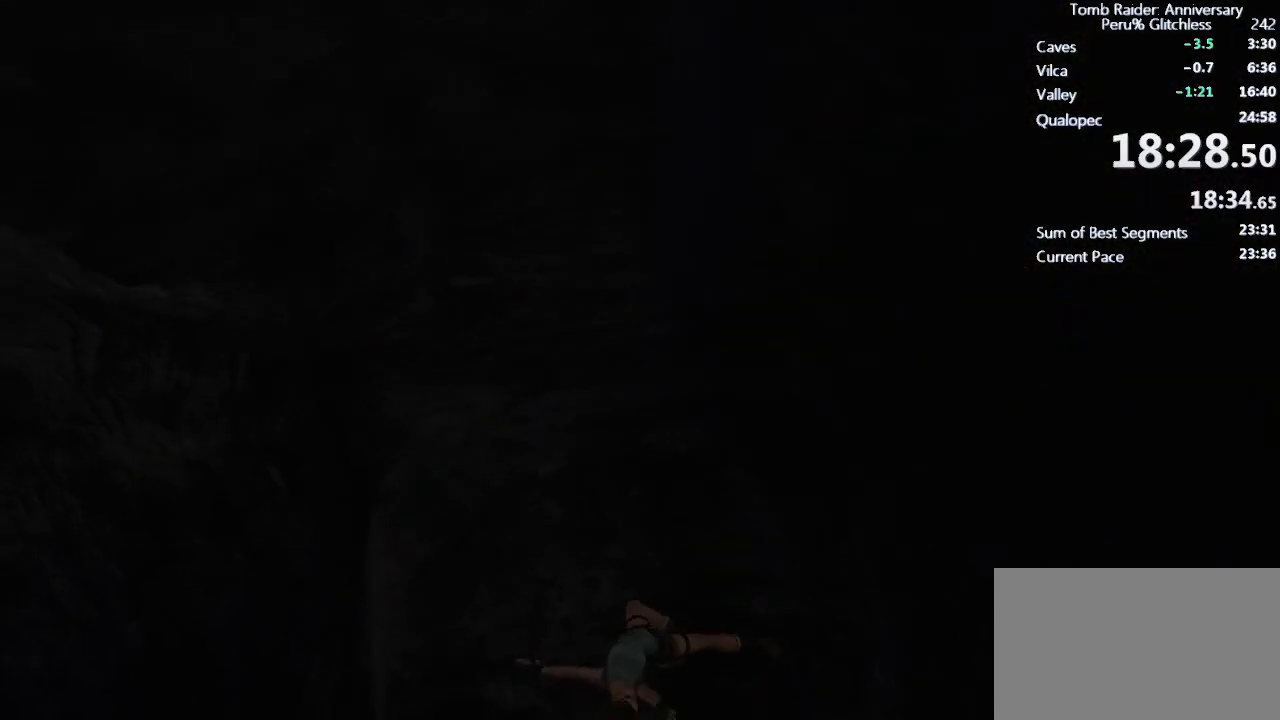
{"keys": [], "mouse": [], "events": []}
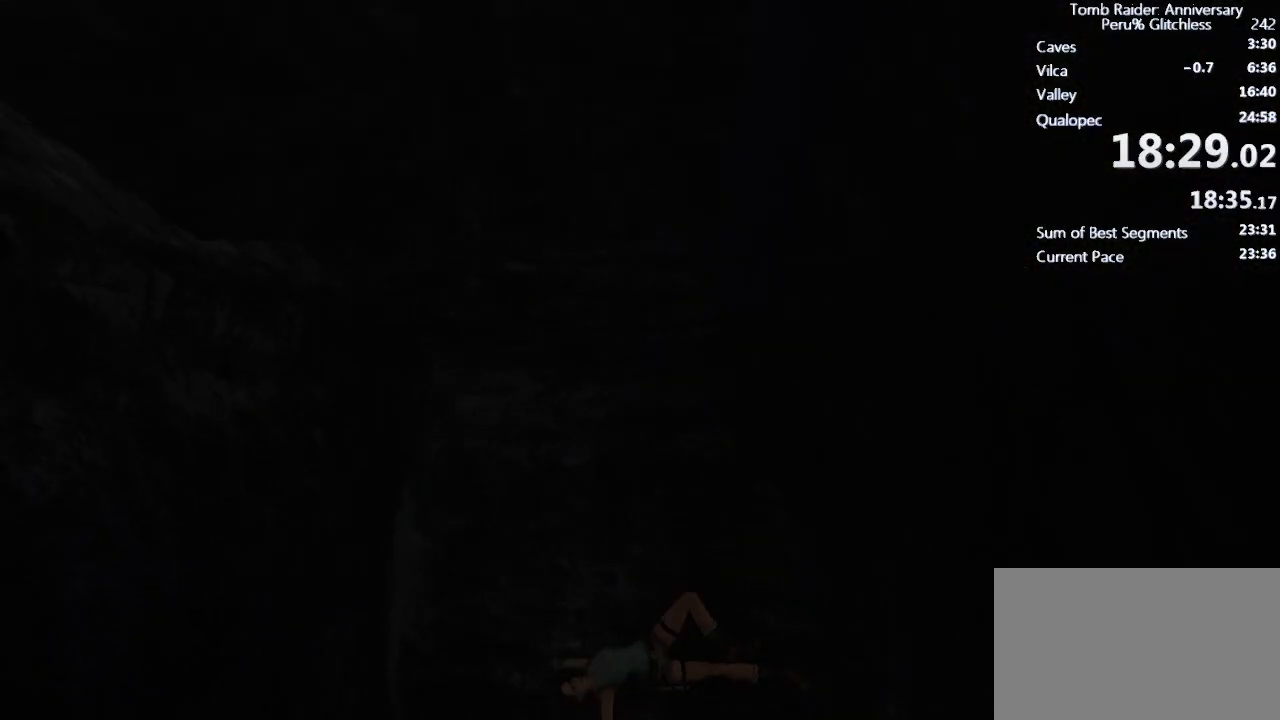
{"keys": [], "mouse": [], "events": []}
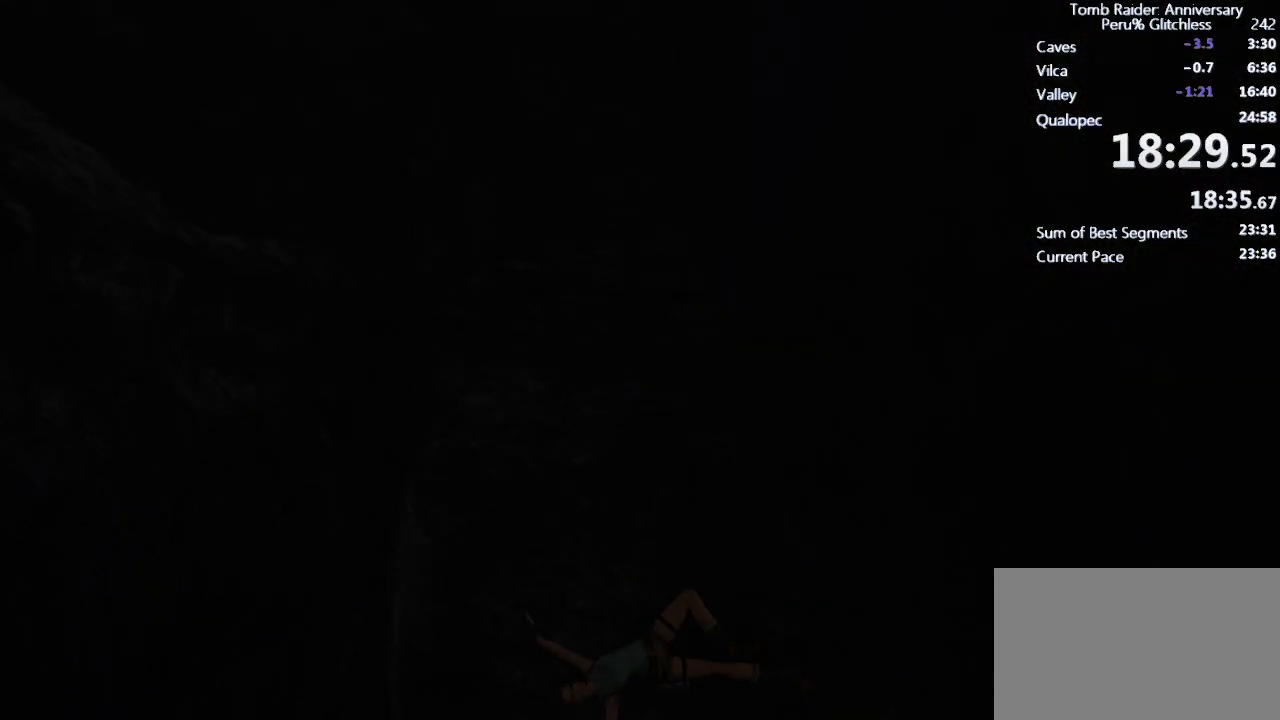
{"keys": [], "mouse": [], "events": []}
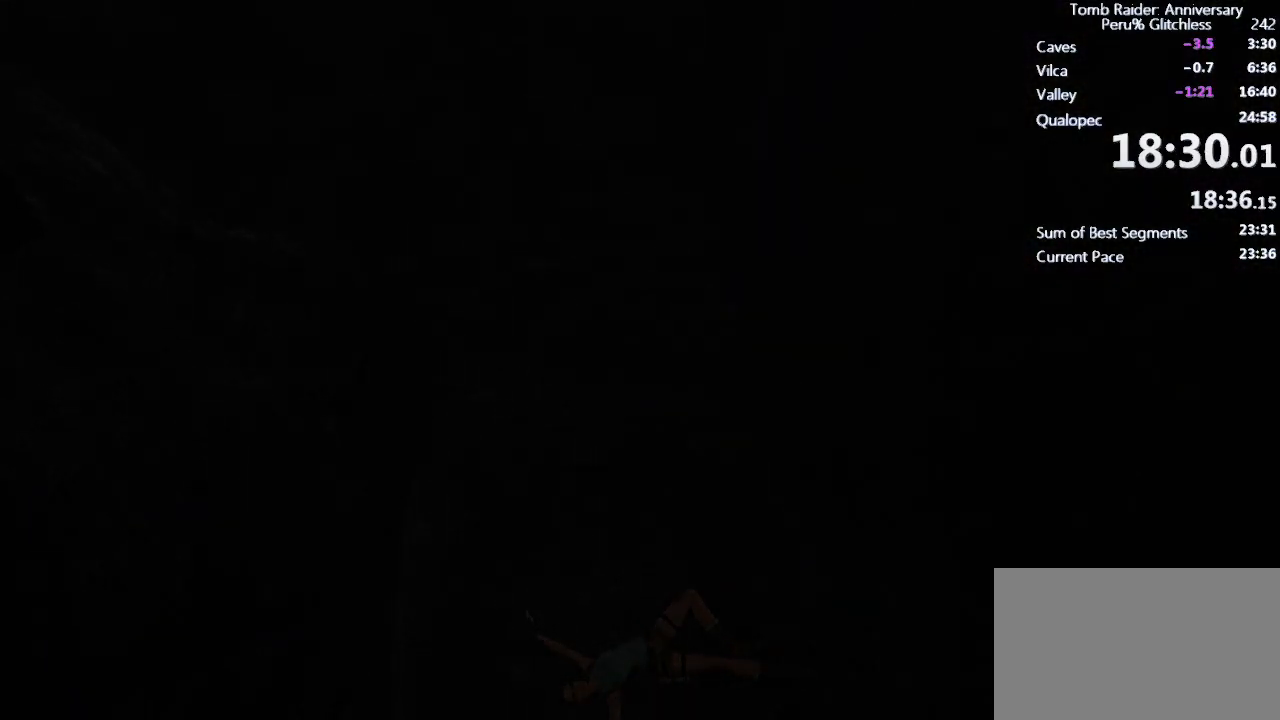
{"keys": ["w"], "mouse": [], "events": [[350, "w", "down"]]}